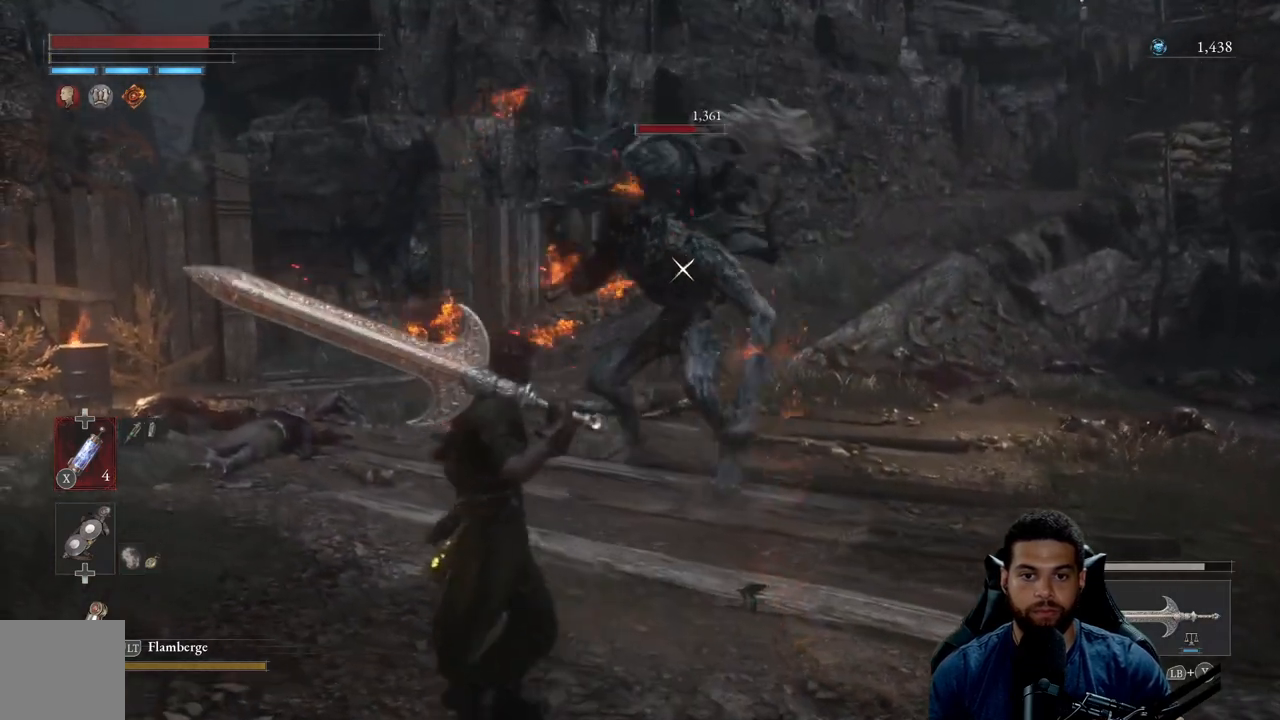
Gameplay with a controller (Xbox layout); each line is a JSON object with the inputs held at the frame after it. "events" lists button and stick changes between this image and that frame as [ms after this image, input, new state], when the widget could be followed in between. Not read: SHARE.
{"buttons": [], "left_stick": "down", "right_stick": "center", "events": [[33, "left_stick", "down-right"], [317, "left_stick", "down"]]}
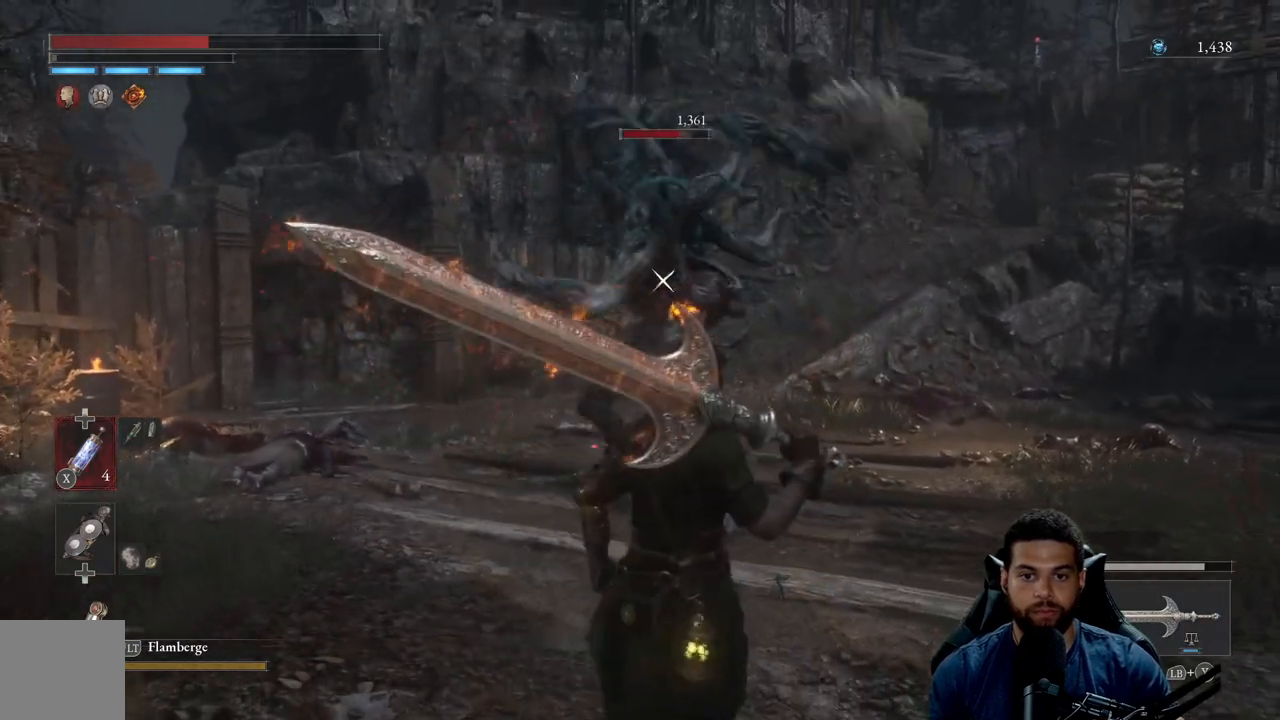
{"buttons": [], "left_stick": "down", "right_stick": "center", "events": [[33, "left_stick", "up"], [117, "L1", "down"], [217, "L1", "up"], [400, "left_stick", "down"]]}
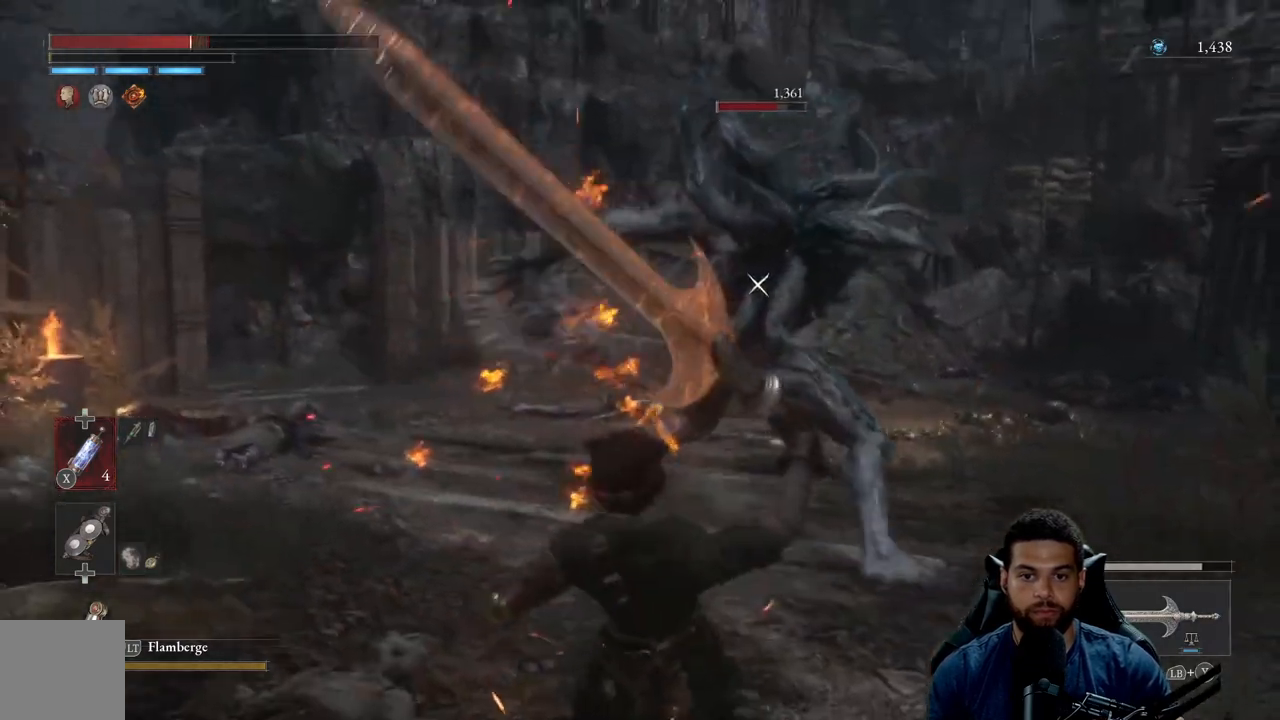
{"buttons": [], "left_stick": "down", "right_stick": "center", "events": []}
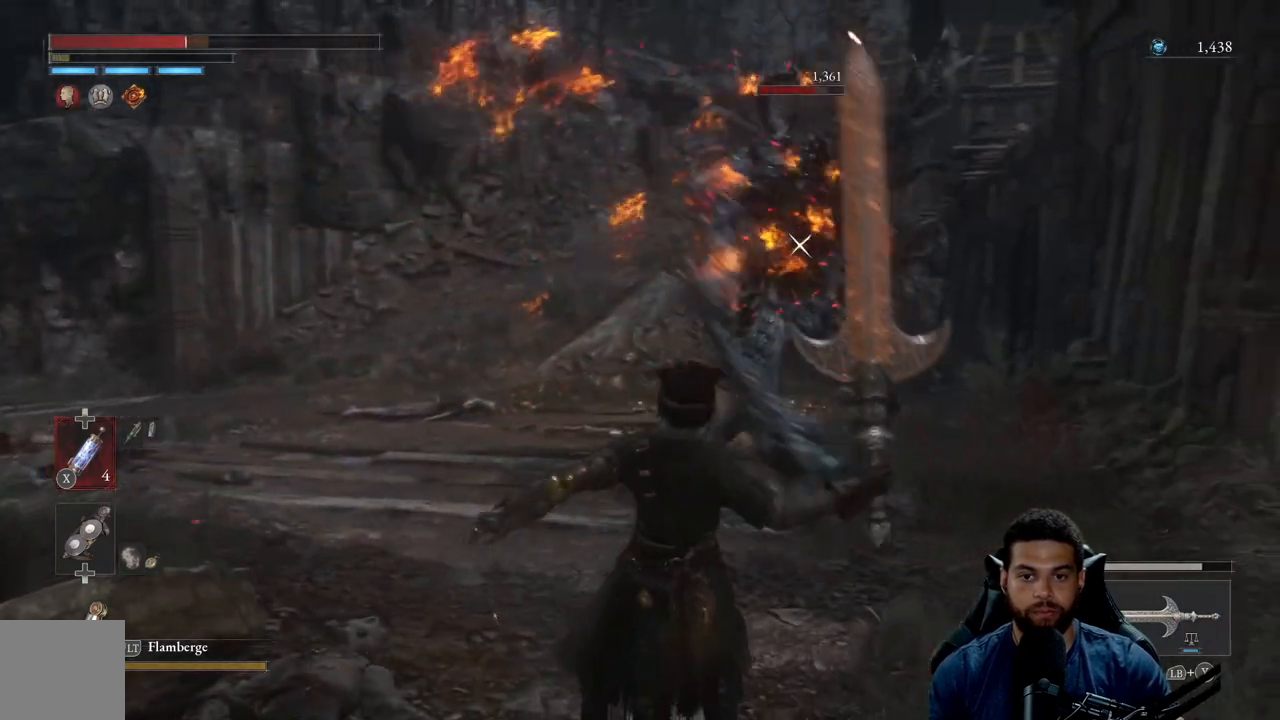
{"buttons": ["B"], "left_stick": "down", "right_stick": "center", "events": [[500, "B", "down"]]}
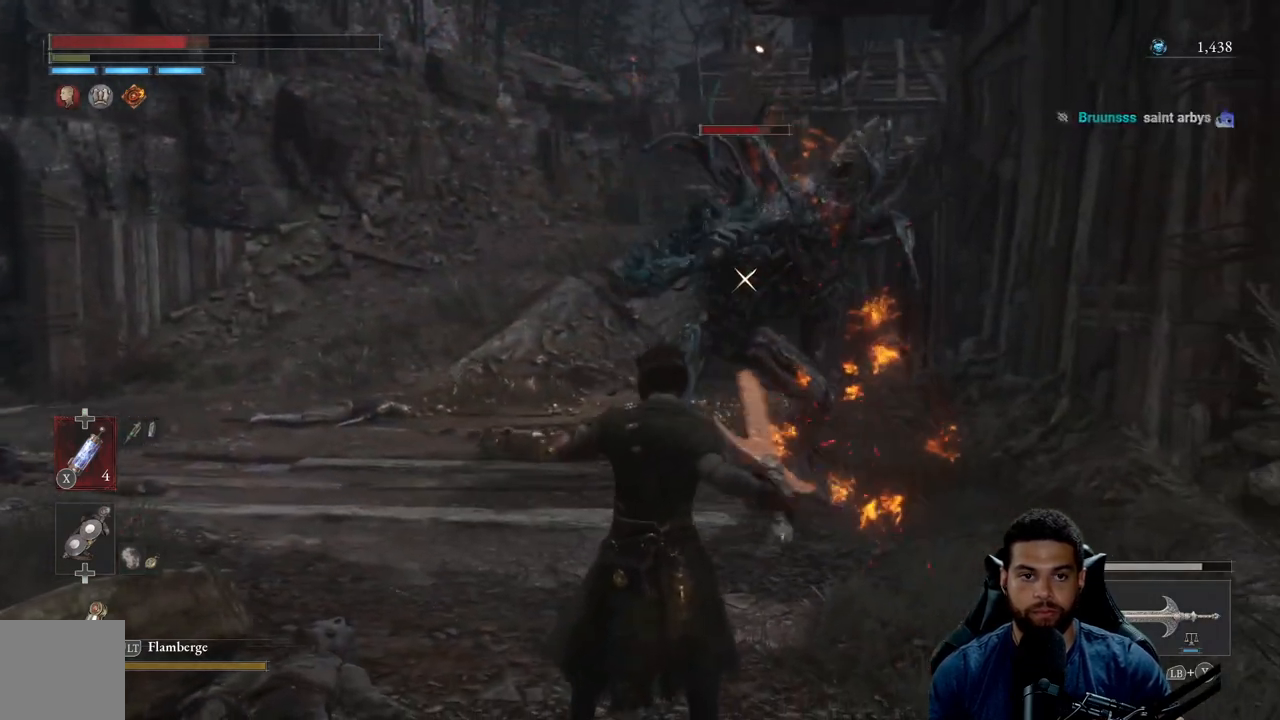
{"buttons": [], "left_stick": "down", "right_stick": "center", "events": [[167, "B", "up"]]}
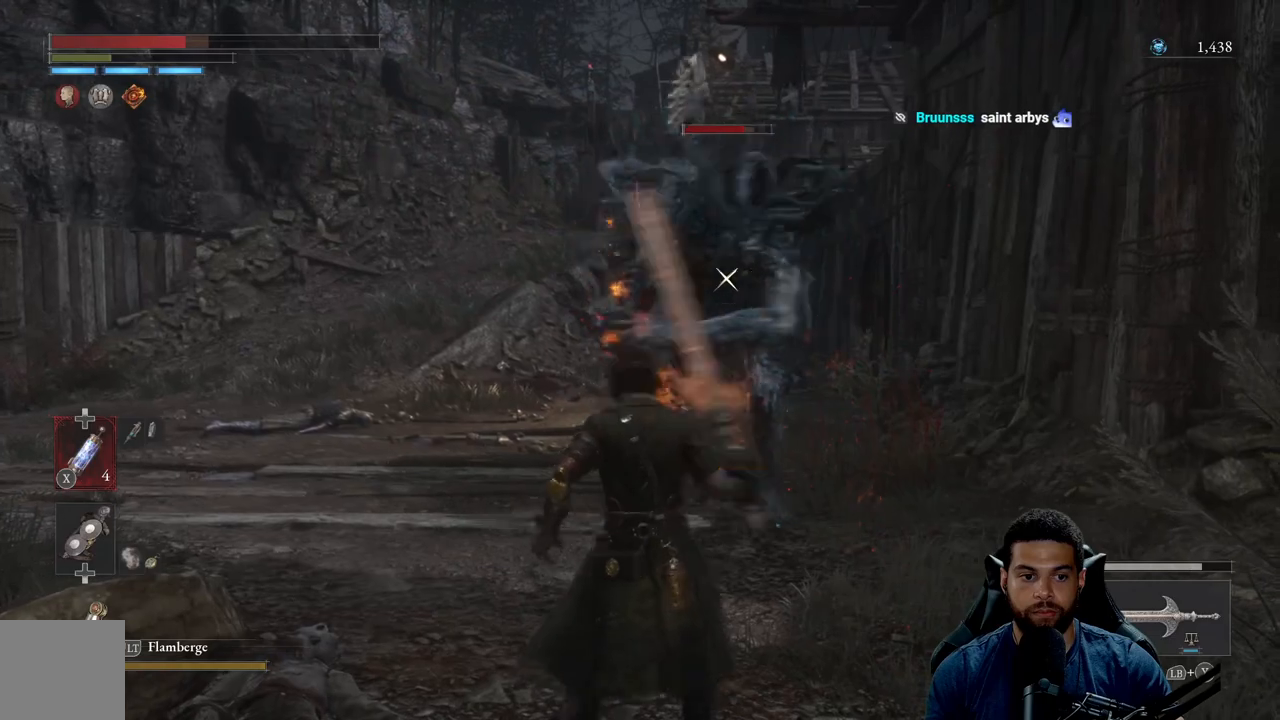
{"buttons": [], "left_stick": "down", "right_stick": "center", "events": [[33, "B", "down"], [133, "B", "up"]]}
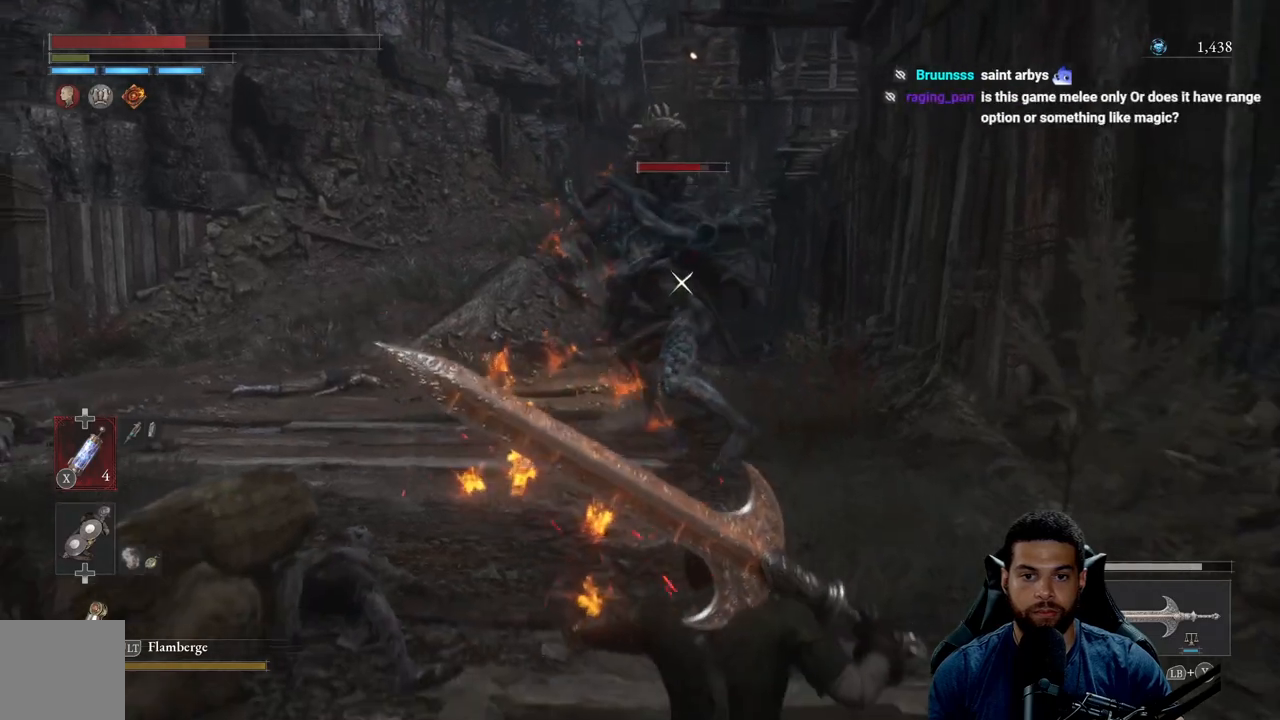
{"buttons": [], "left_stick": "down", "right_stick": "center", "events": [[33, "B", "down"], [100, "B", "up"]]}
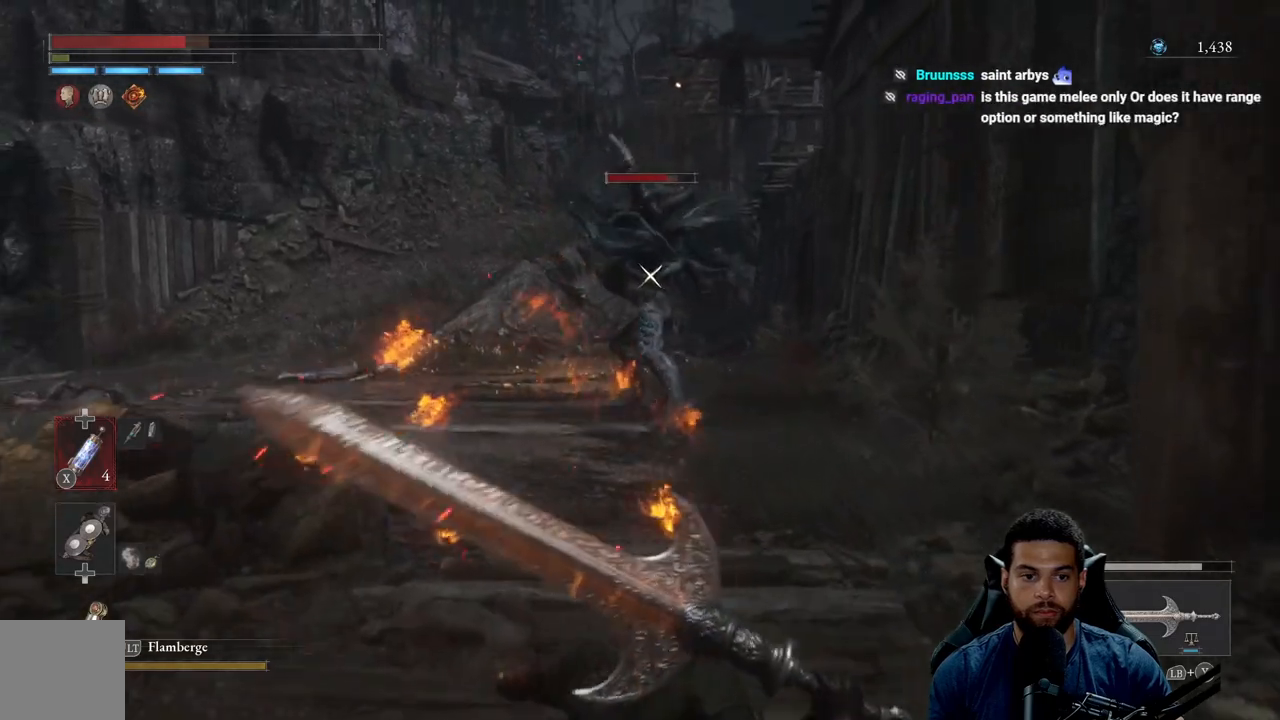
{"buttons": [], "left_stick": "down", "right_stick": "center", "events": [[233, "X", "down"], [300, "X", "up"]]}
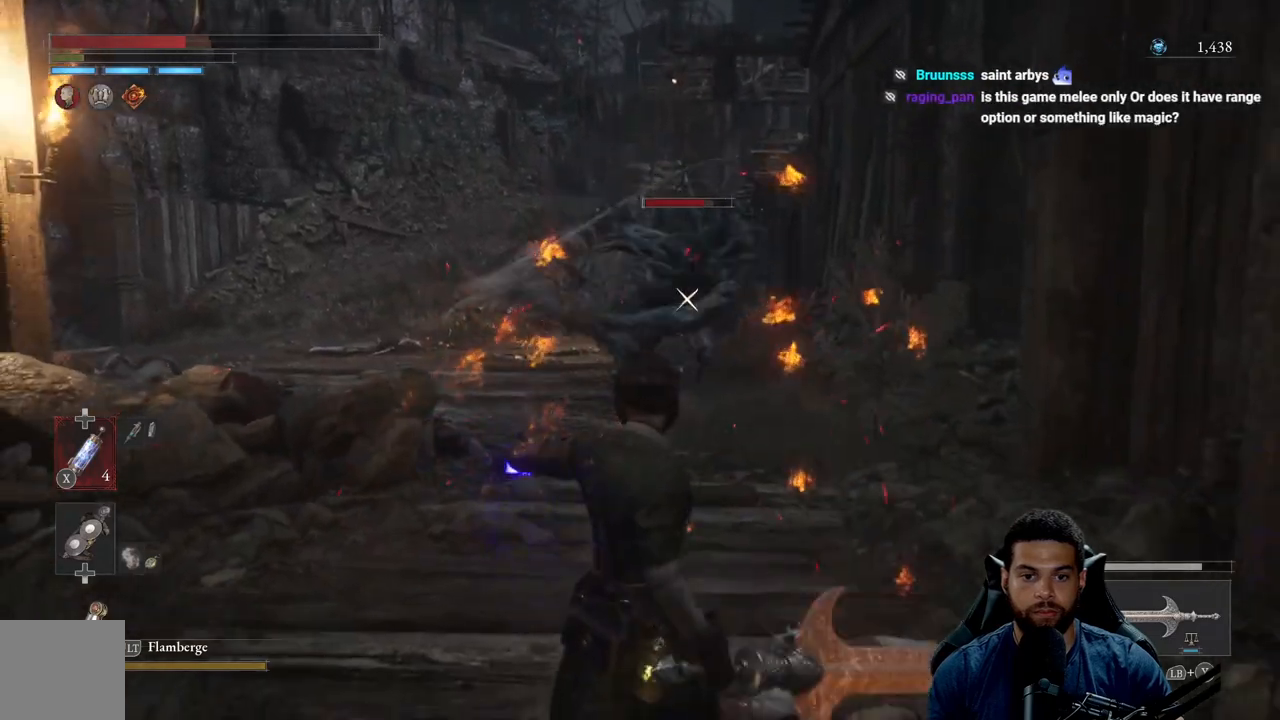
{"buttons": [], "left_stick": "down", "right_stick": "center", "events": []}
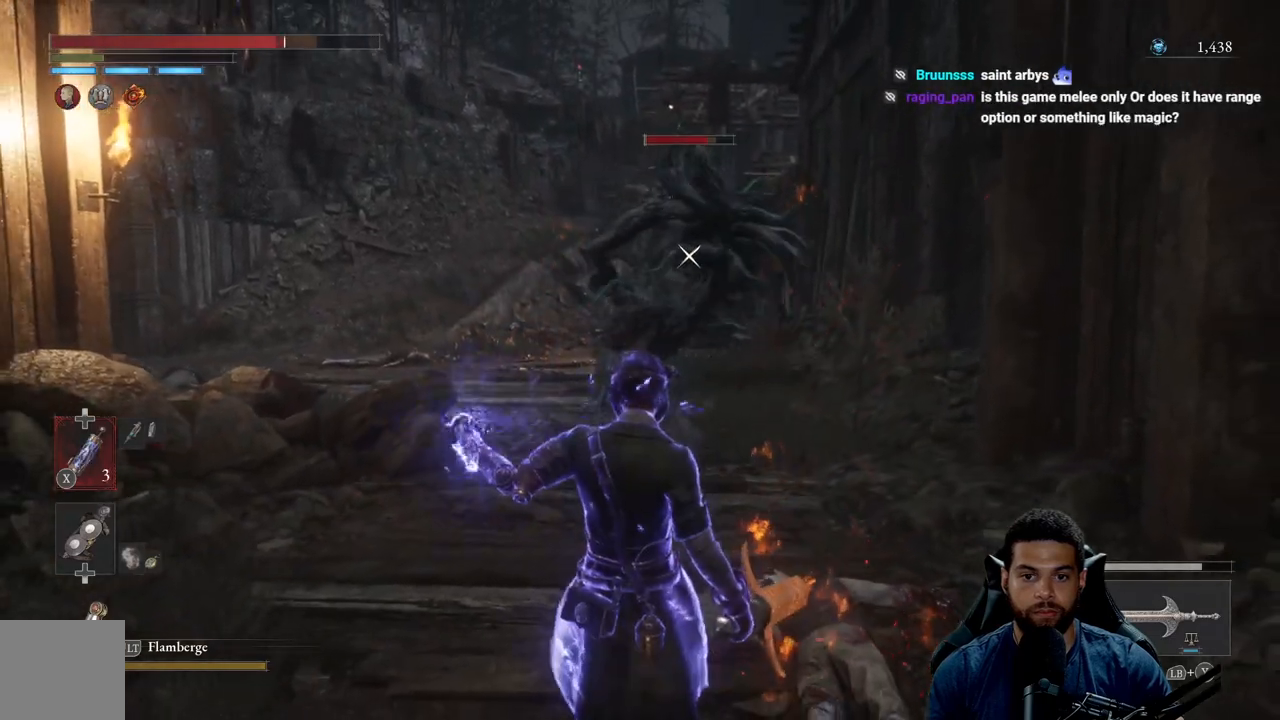
{"buttons": [], "left_stick": "down", "right_stick": "center", "events": [[283, "B", "down"], [350, "B", "up"]]}
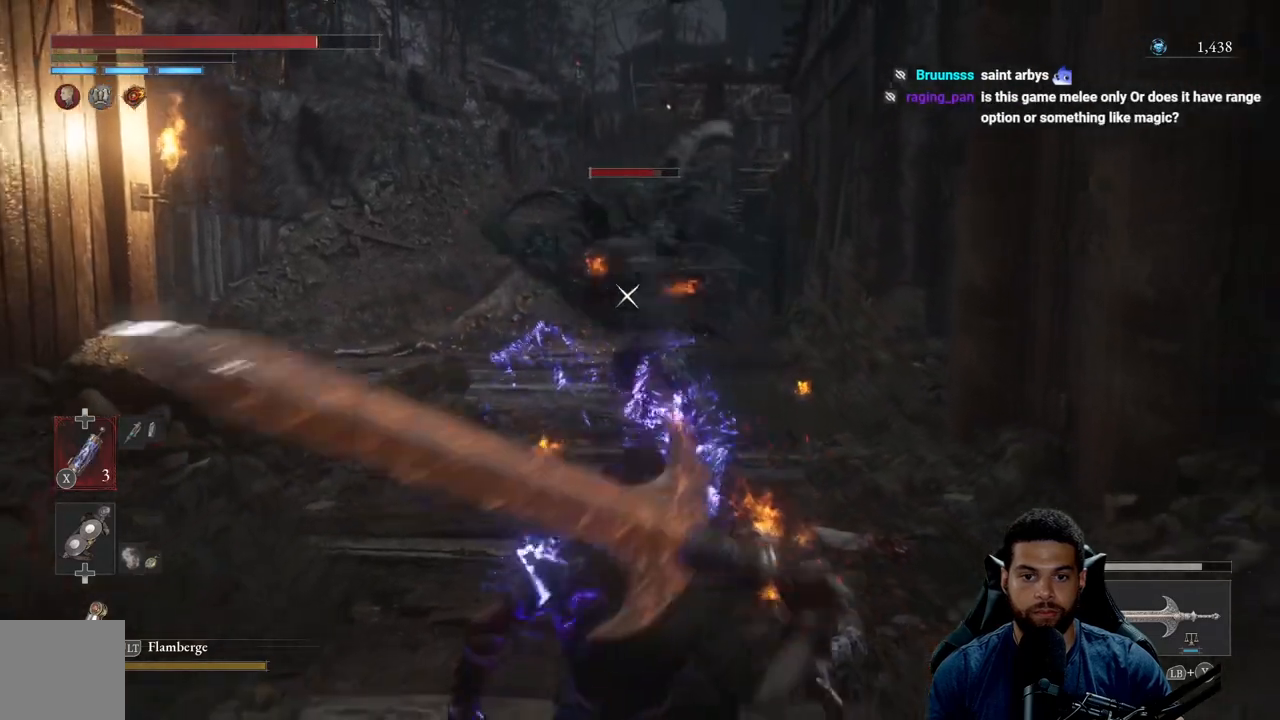
{"buttons": [], "left_stick": "up", "right_stick": "center", "events": [[367, "left_stick", "left"], [417, "left_stick", "up"]]}
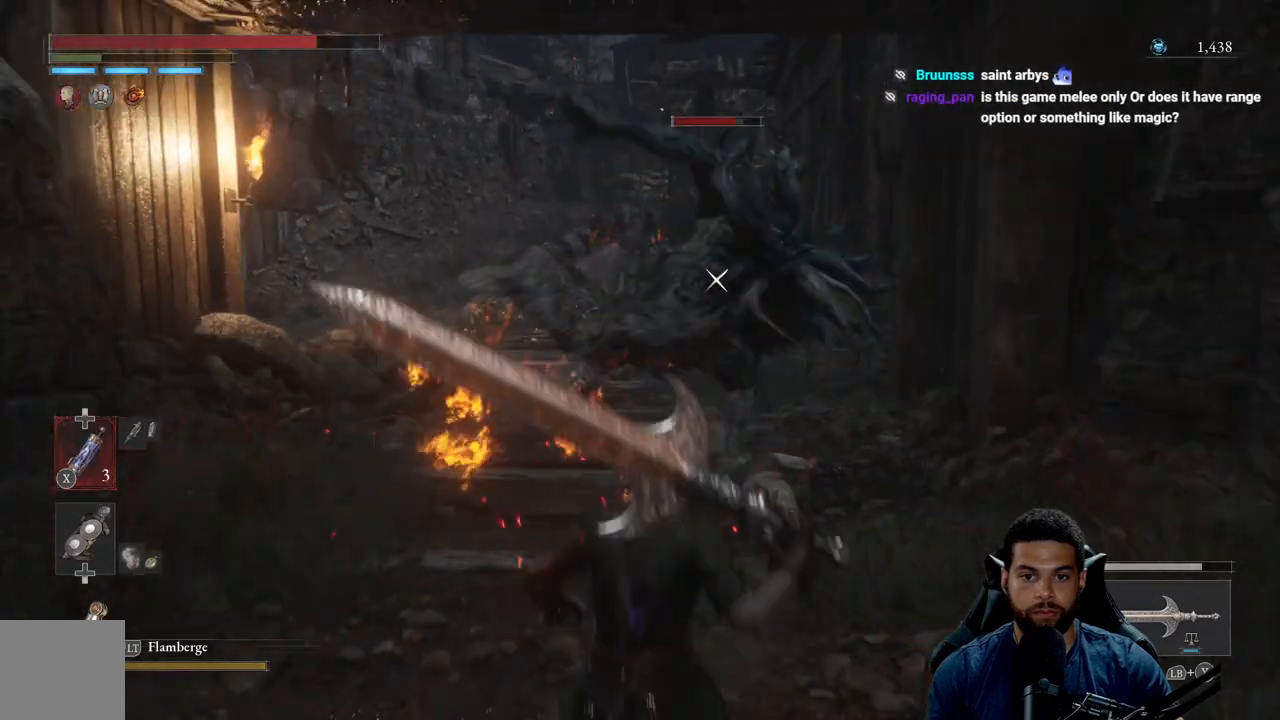
{"buttons": [], "left_stick": "up", "right_stick": "center", "events": []}
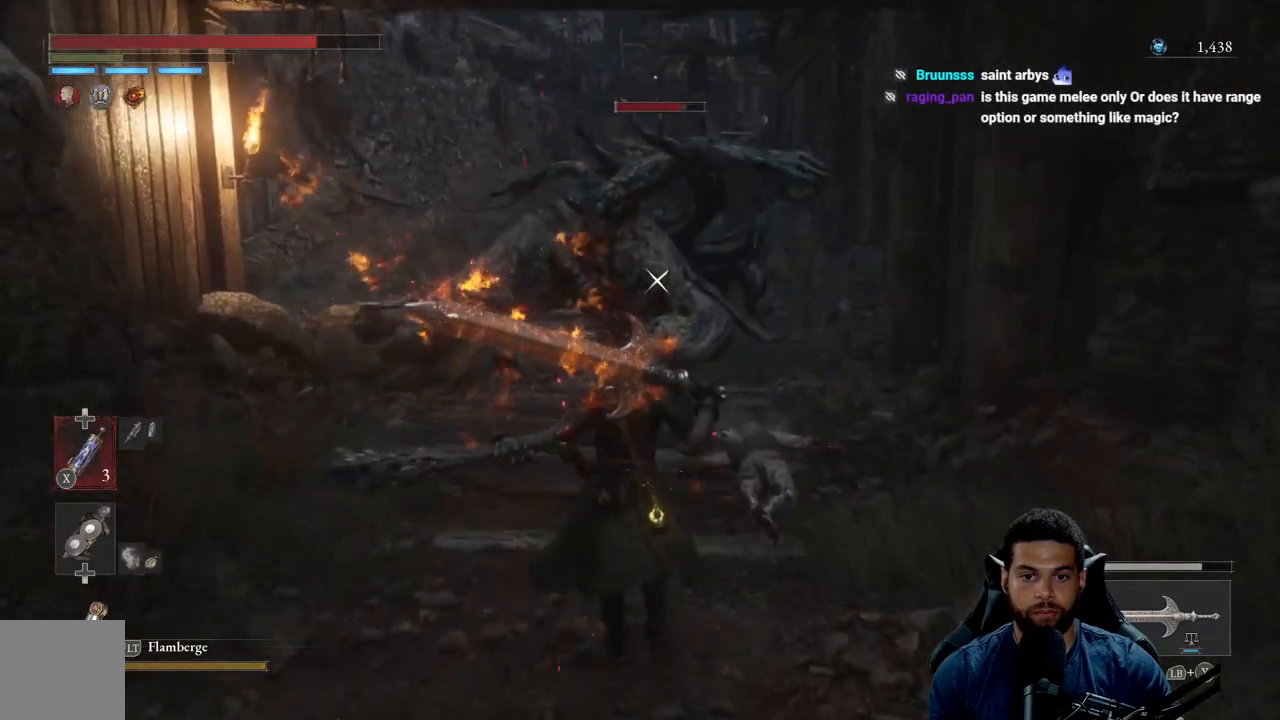
{"buttons": ["R2"], "left_stick": "up", "right_stick": "center", "events": [[417, "R2", "down"]]}
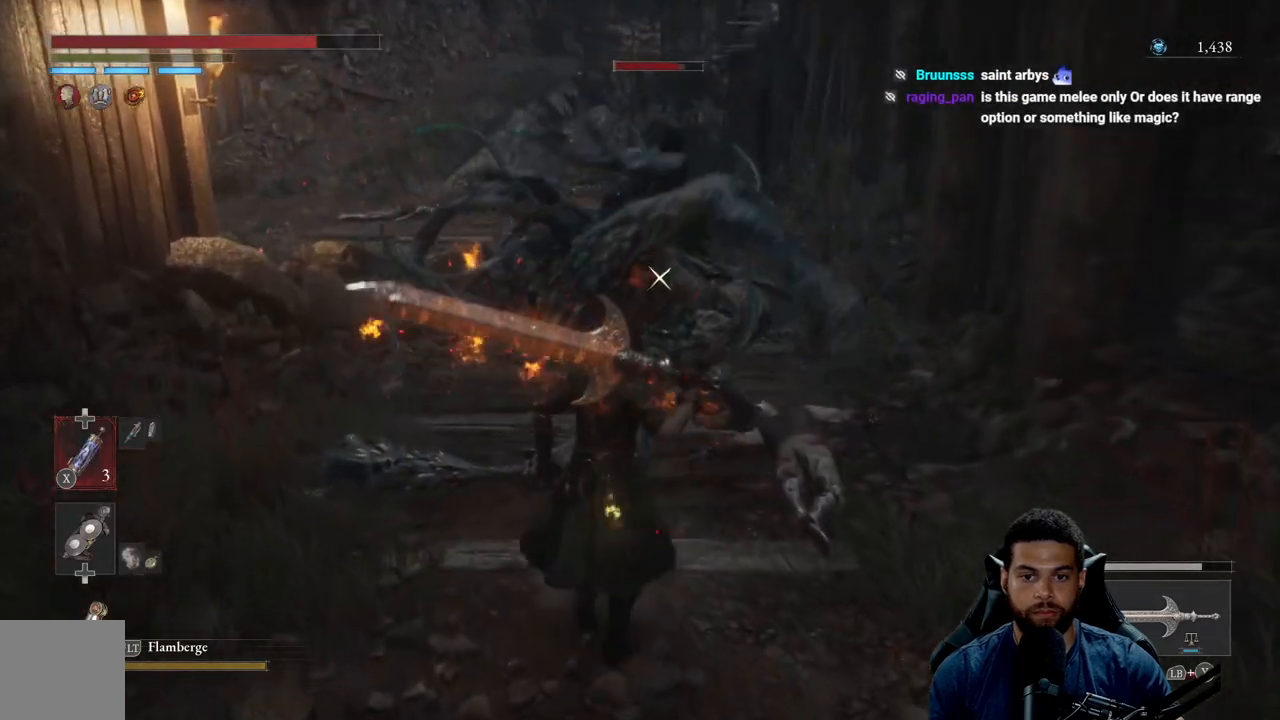
{"buttons": ["R2"], "left_stick": "up", "right_stick": "center", "events": []}
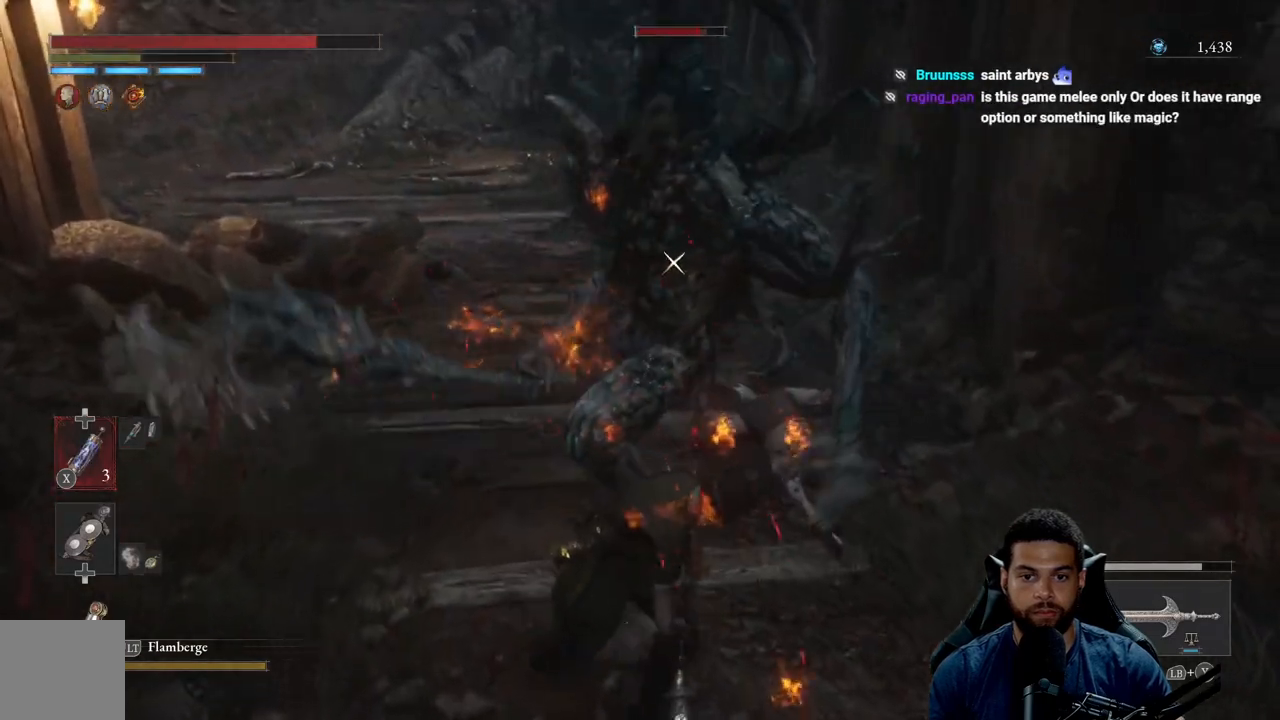
{"buttons": ["R2"], "left_stick": "up", "right_stick": "center", "events": []}
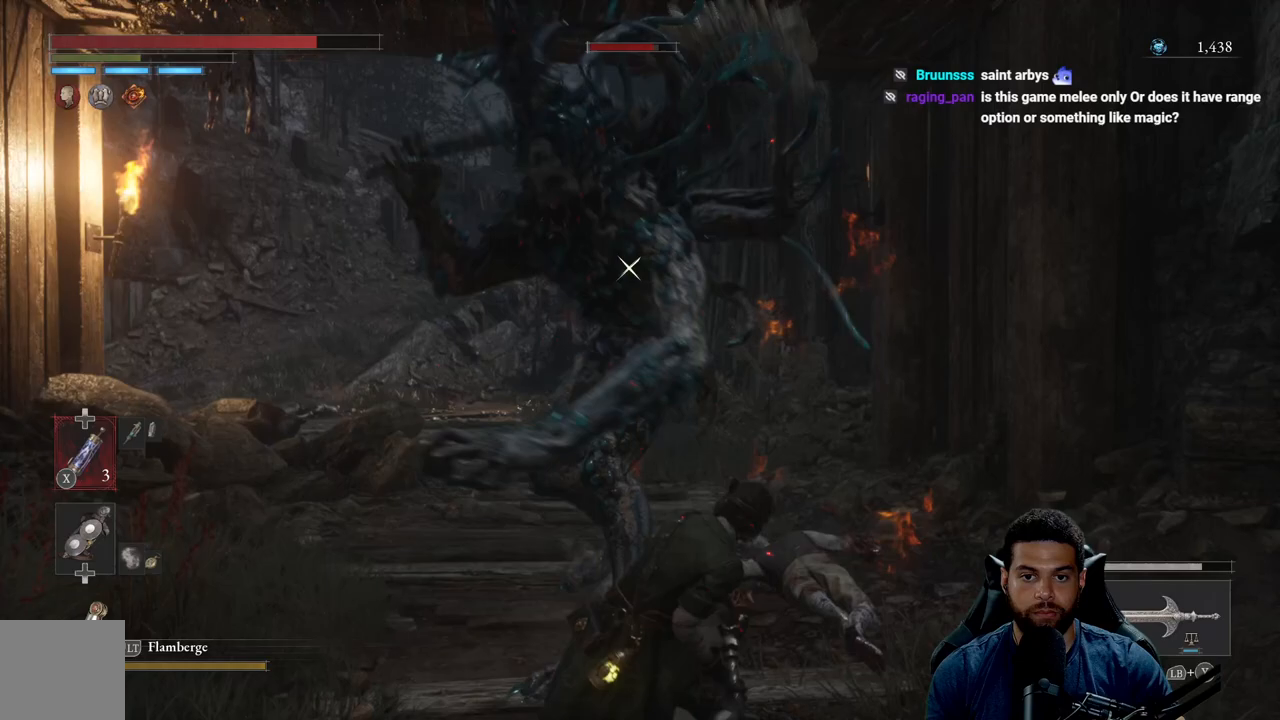
{"buttons": ["R2"], "left_stick": "up", "right_stick": "center", "events": []}
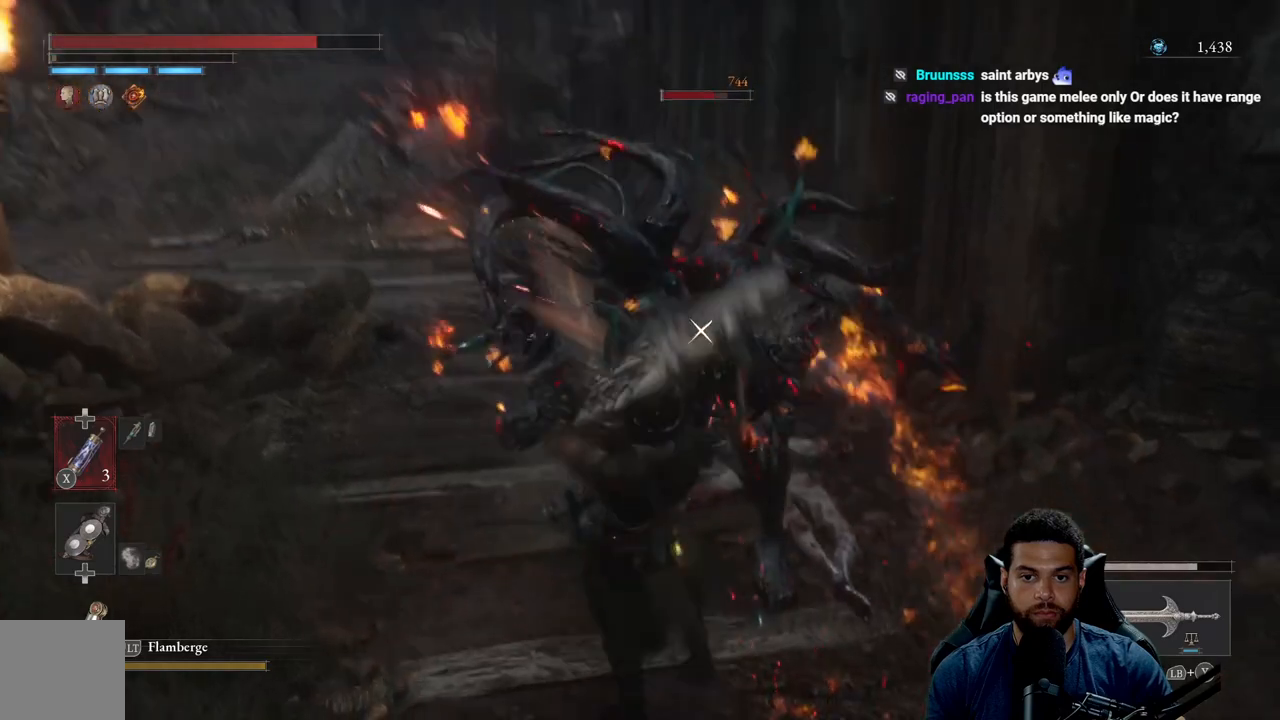
{"buttons": [], "left_stick": "down", "right_stick": "center", "events": [[83, "left_stick", "up-right"], [200, "left_stick", "right"], [300, "left_stick", "down-right"], [317, "R2", "up"], [450, "left_stick", "down"]]}
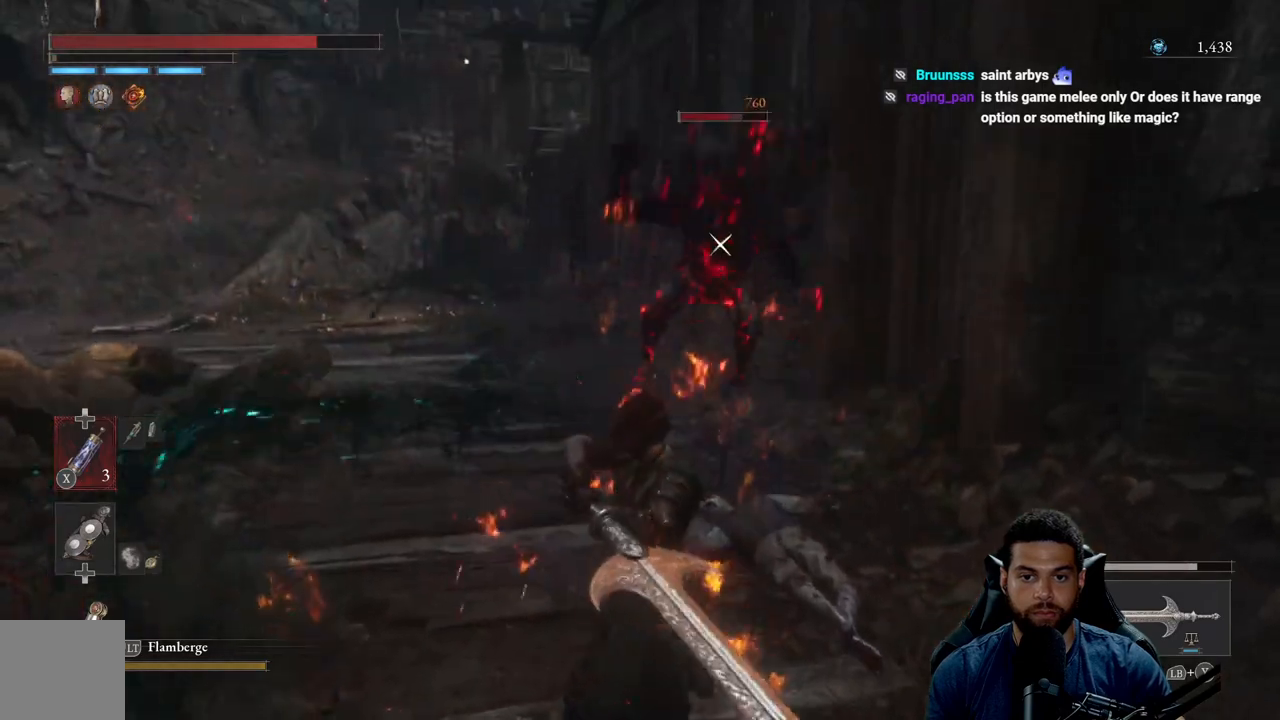
{"buttons": [], "left_stick": "right", "right_stick": "center", "events": [[483, "left_stick", "right"]]}
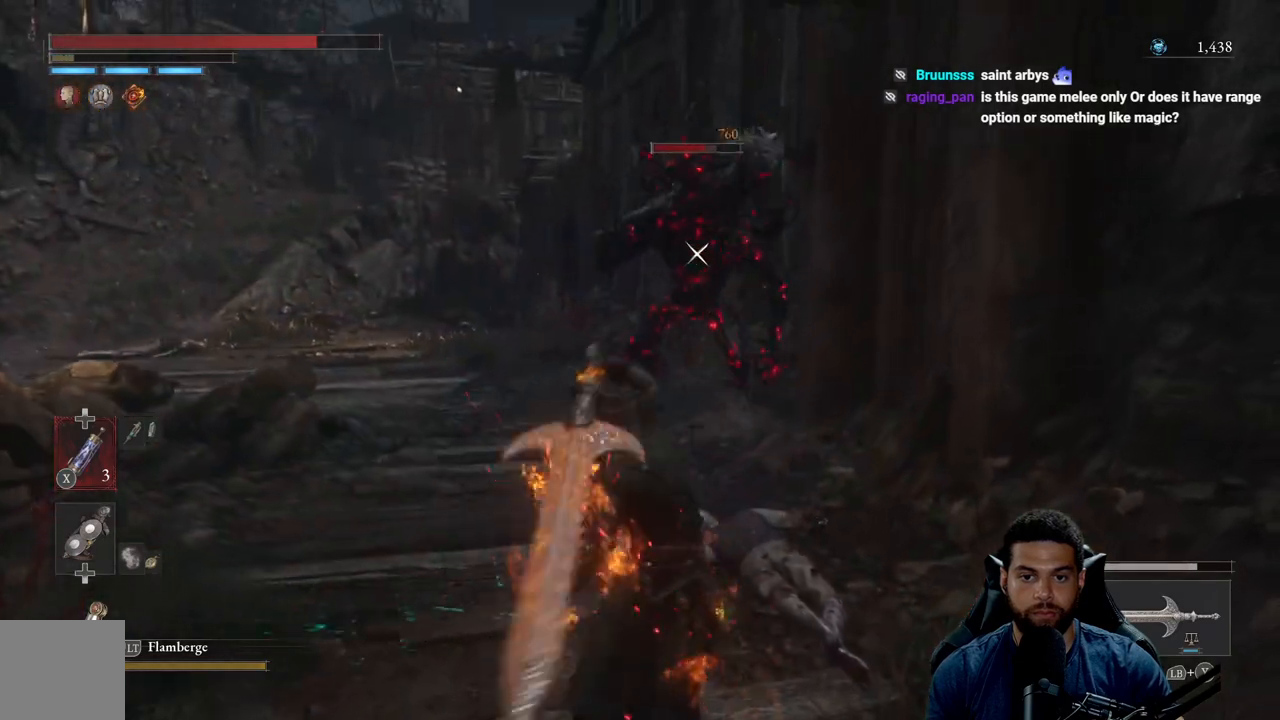
{"buttons": [], "left_stick": "center", "right_stick": "center", "events": [[83, "left_stick", "up"], [217, "left_stick", "up-left"], [500, "left_stick", "center"]]}
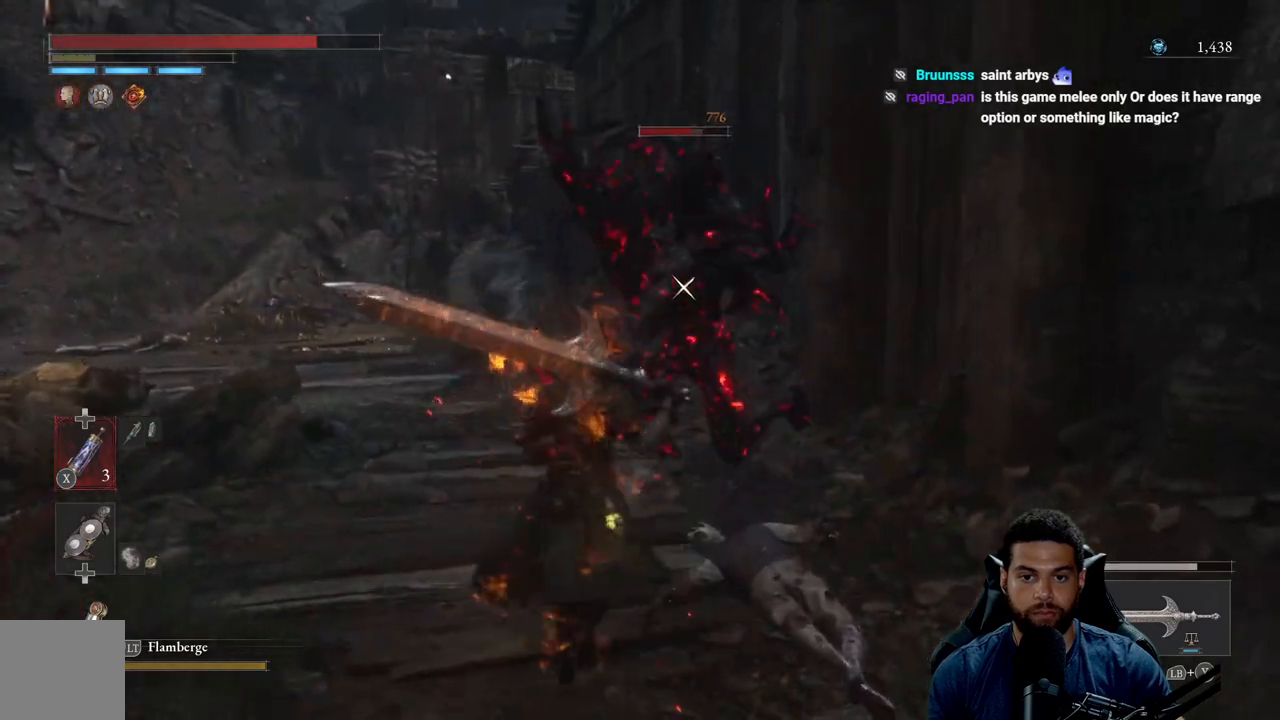
{"buttons": [], "left_stick": "down", "right_stick": "center", "events": [[17, "left_stick", "down"]]}
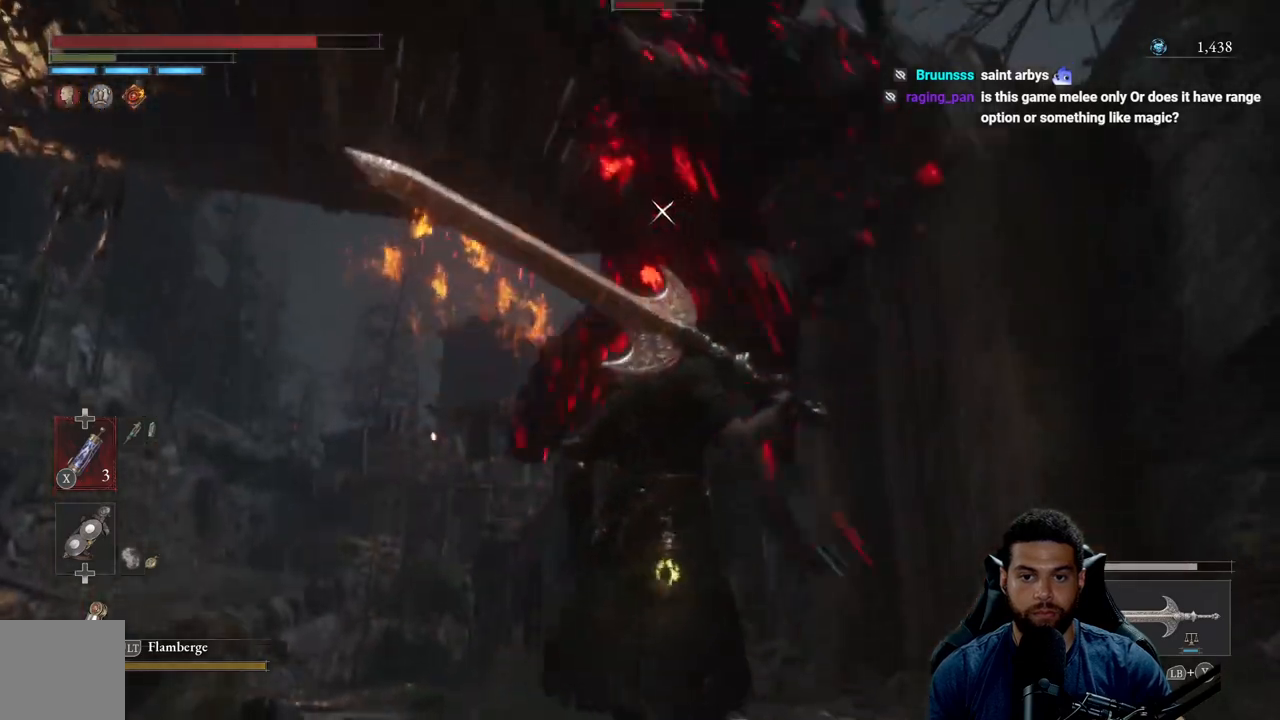
{"buttons": [], "left_stick": "up", "right_stick": "center", "events": [[33, "L1", "down"], [150, "L1", "up"], [233, "left_stick", "center"], [300, "left_stick", "up"]]}
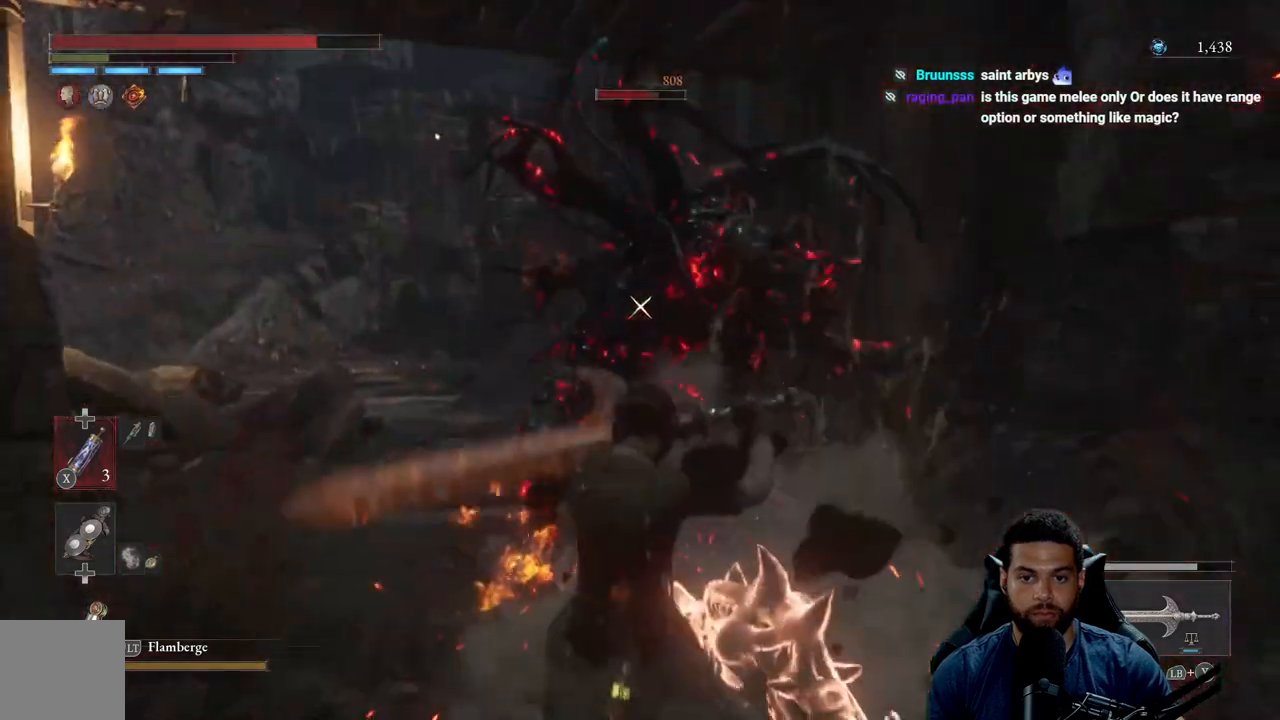
{"buttons": ["R2"], "left_stick": "up", "right_stick": "center", "events": [[267, "R2", "down"]]}
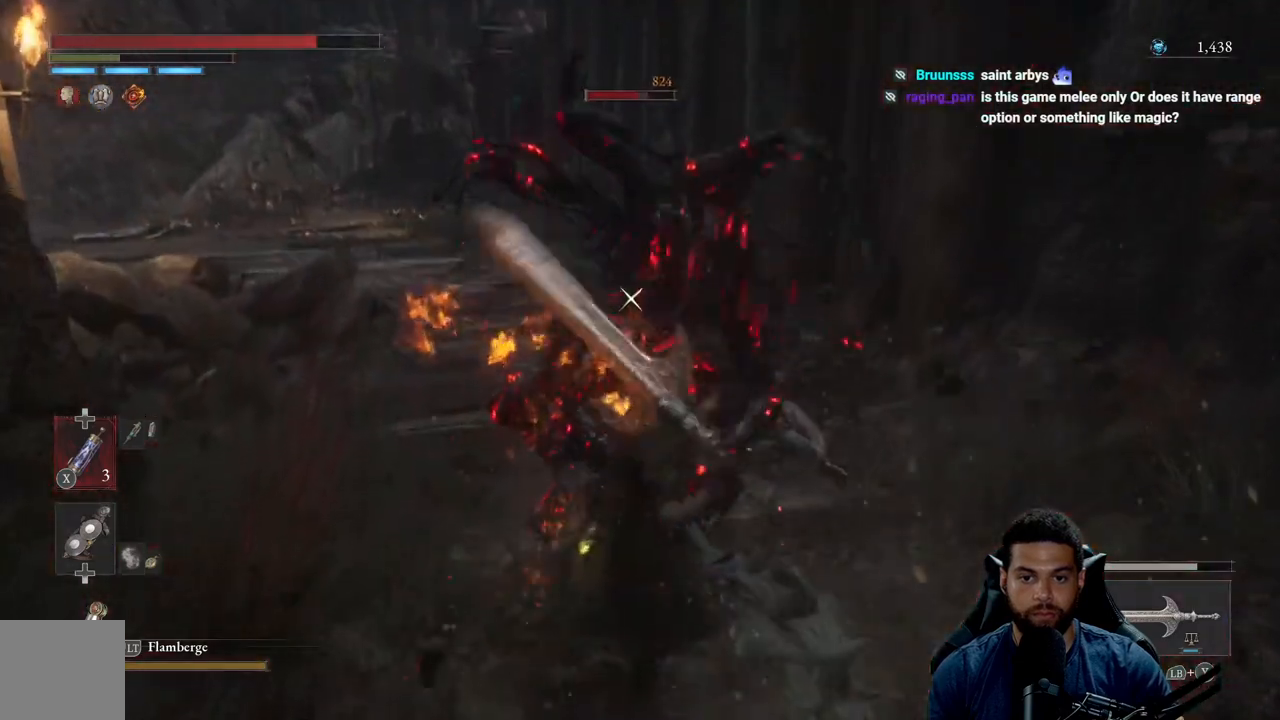
{"buttons": ["R2"], "left_stick": "up", "right_stick": "center", "events": []}
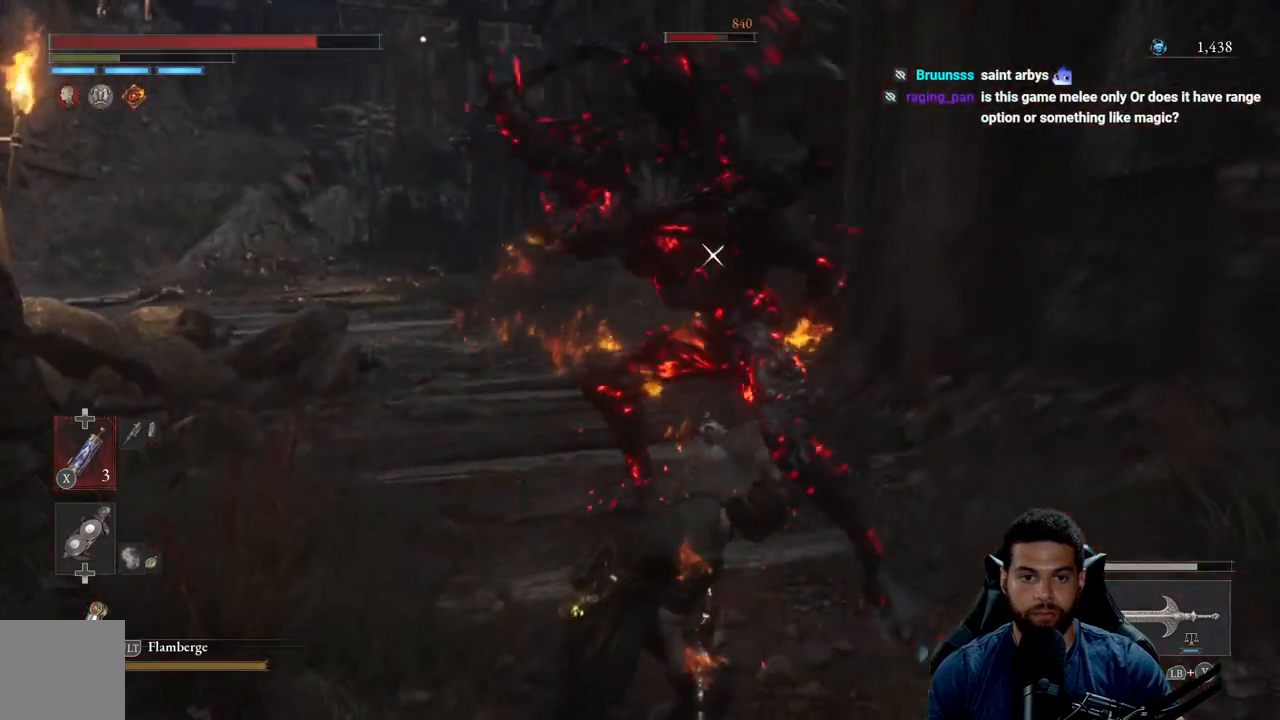
{"buttons": ["R2"], "left_stick": "up", "right_stick": "center", "events": []}
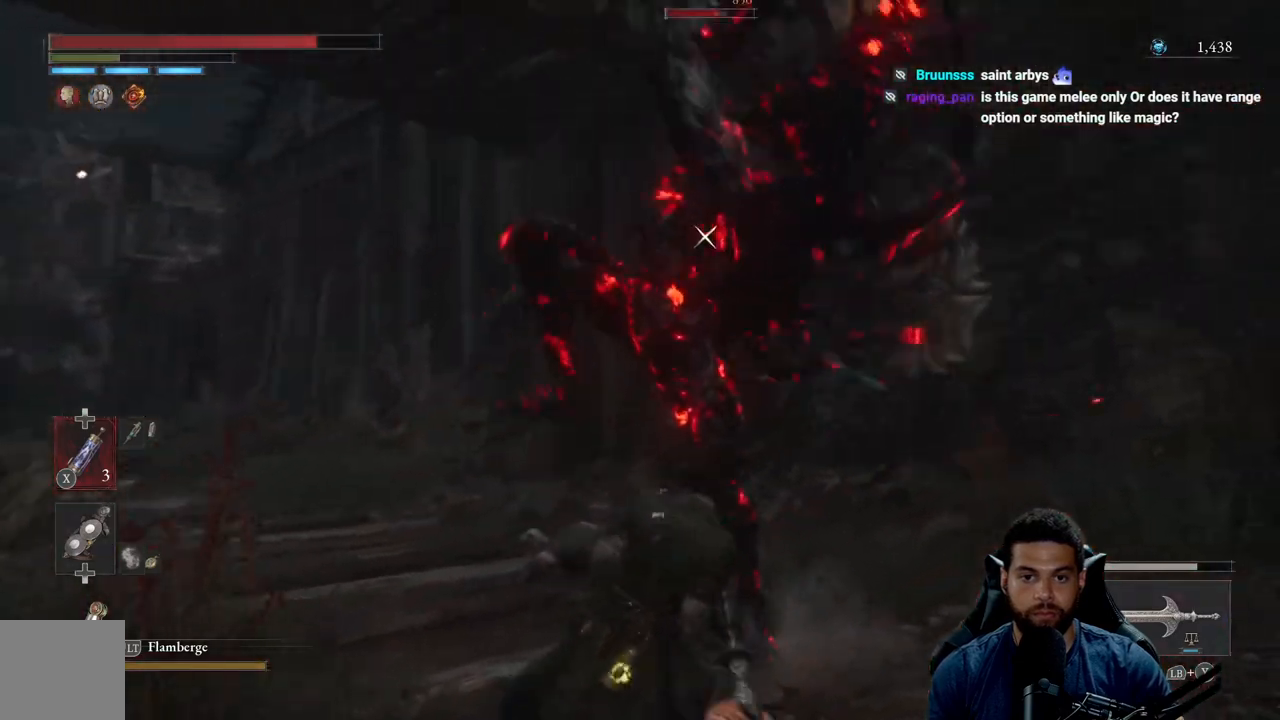
{"buttons": ["R2"], "left_stick": "up", "right_stick": "center", "events": []}
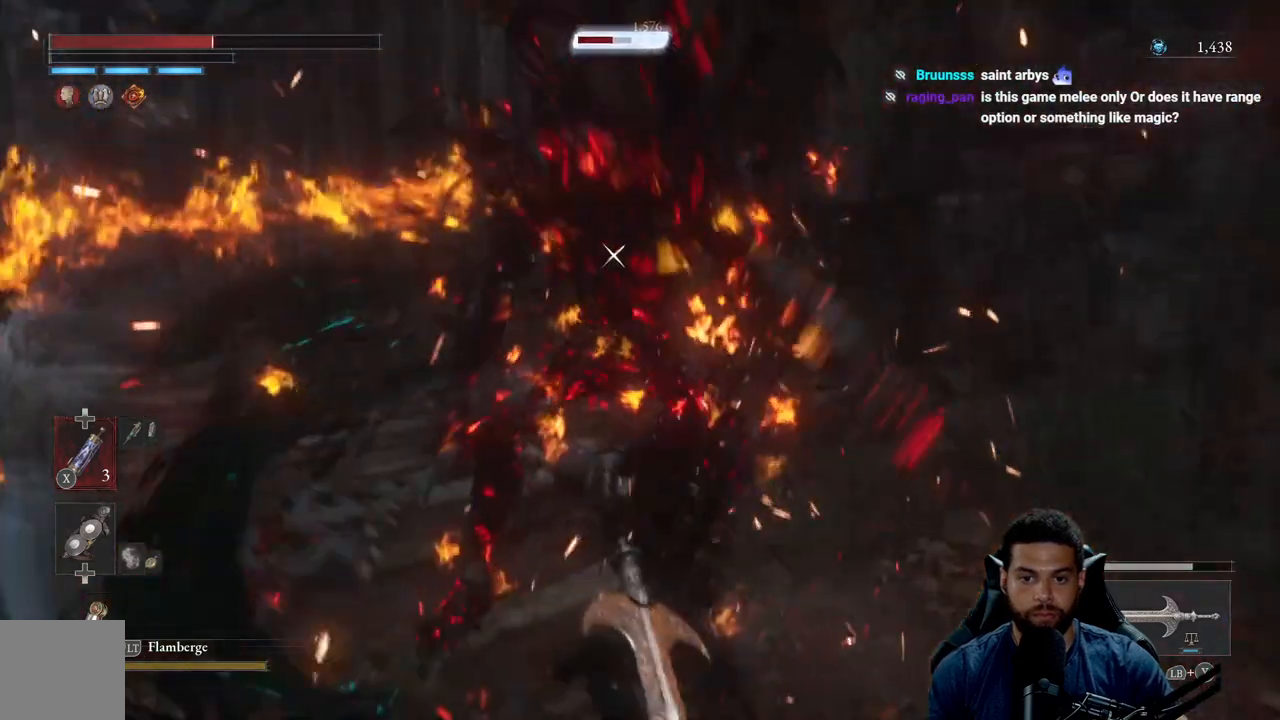
{"buttons": [], "left_stick": "down-right", "right_stick": "center", "events": [[117, "left_stick", "up-right"], [167, "R2", "up"], [317, "left_stick", "down-right"]]}
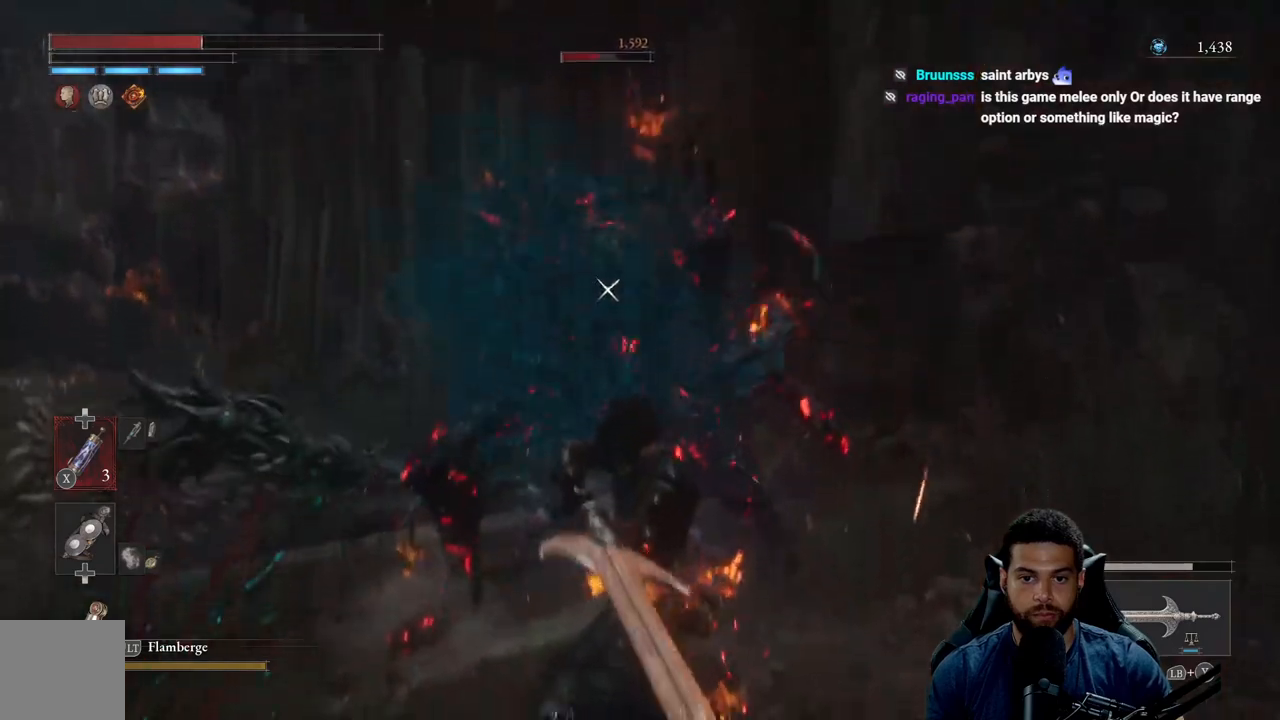
{"buttons": [], "left_stick": "up-left", "right_stick": "center", "events": [[300, "left_stick", "center"], [350, "left_stick", "up"], [417, "left_stick", "up-left"]]}
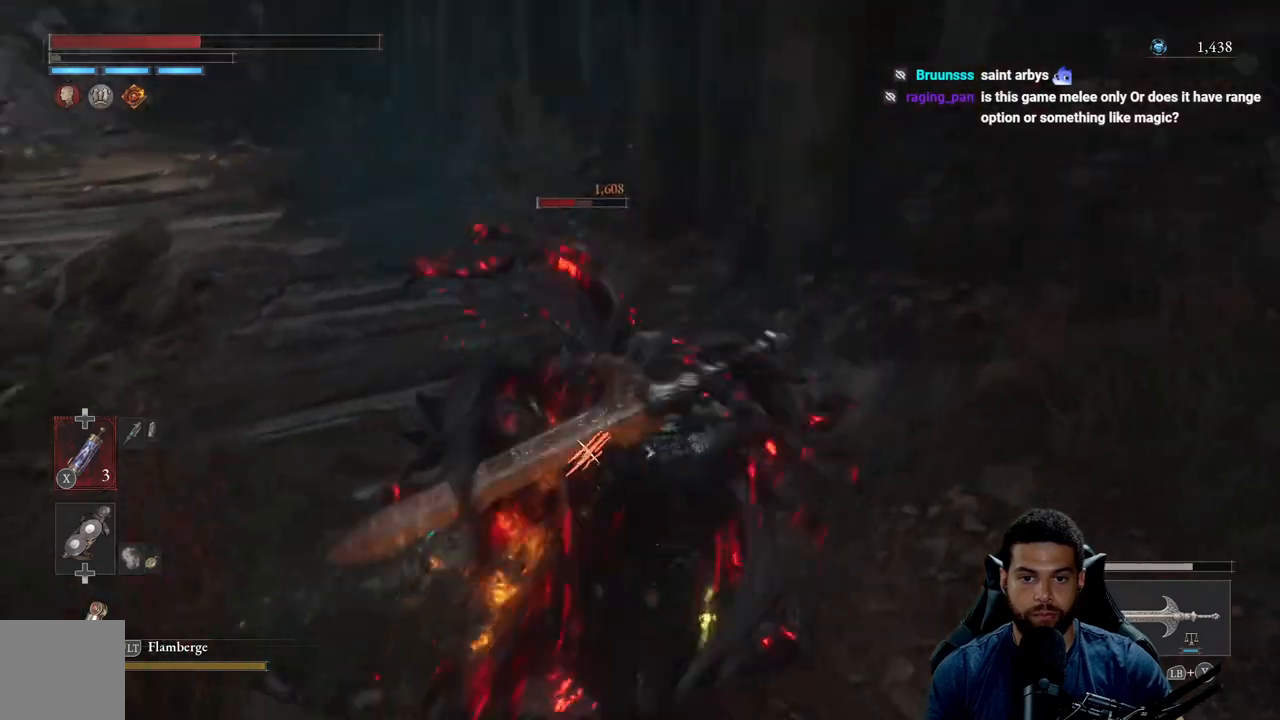
{"buttons": [], "left_stick": "center", "right_stick": "center", "events": [[217, "left_stick", "center"], [333, "left_stick", "up"], [500, "left_stick", "center"]]}
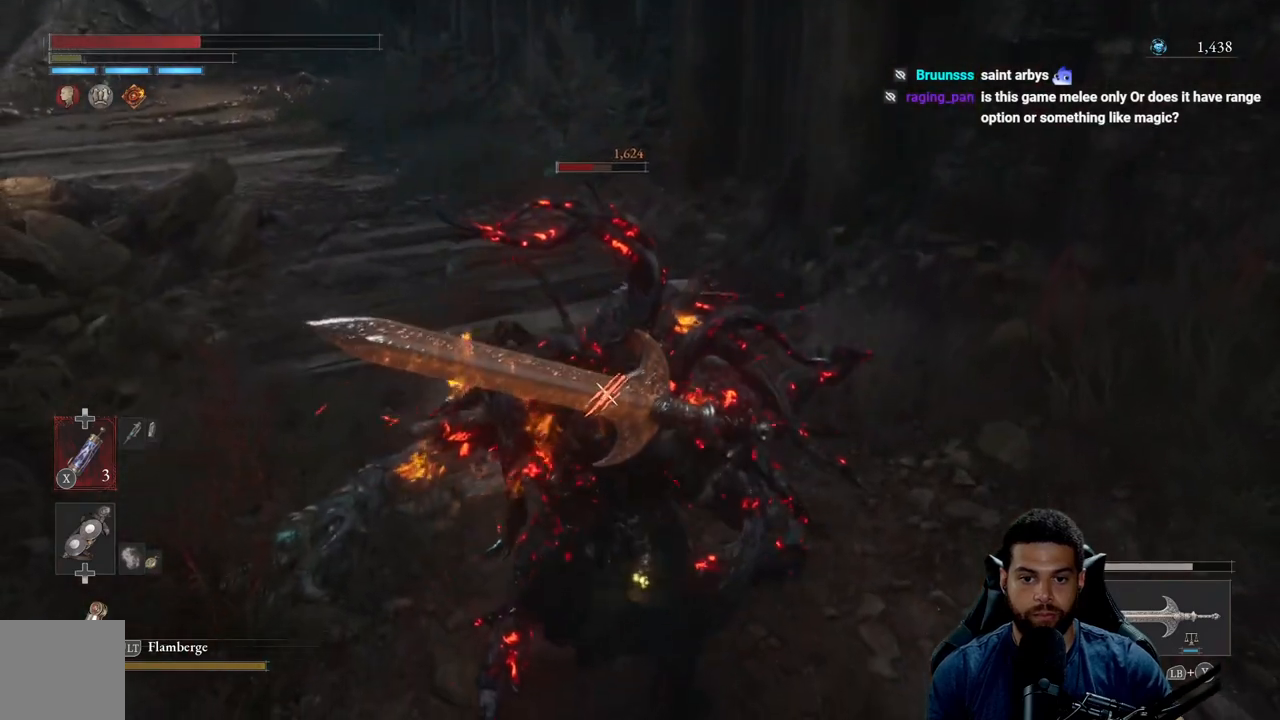
{"buttons": [], "left_stick": "center", "right_stick": "center", "events": [[100, "R1", "down"], [200, "R1", "up"]]}